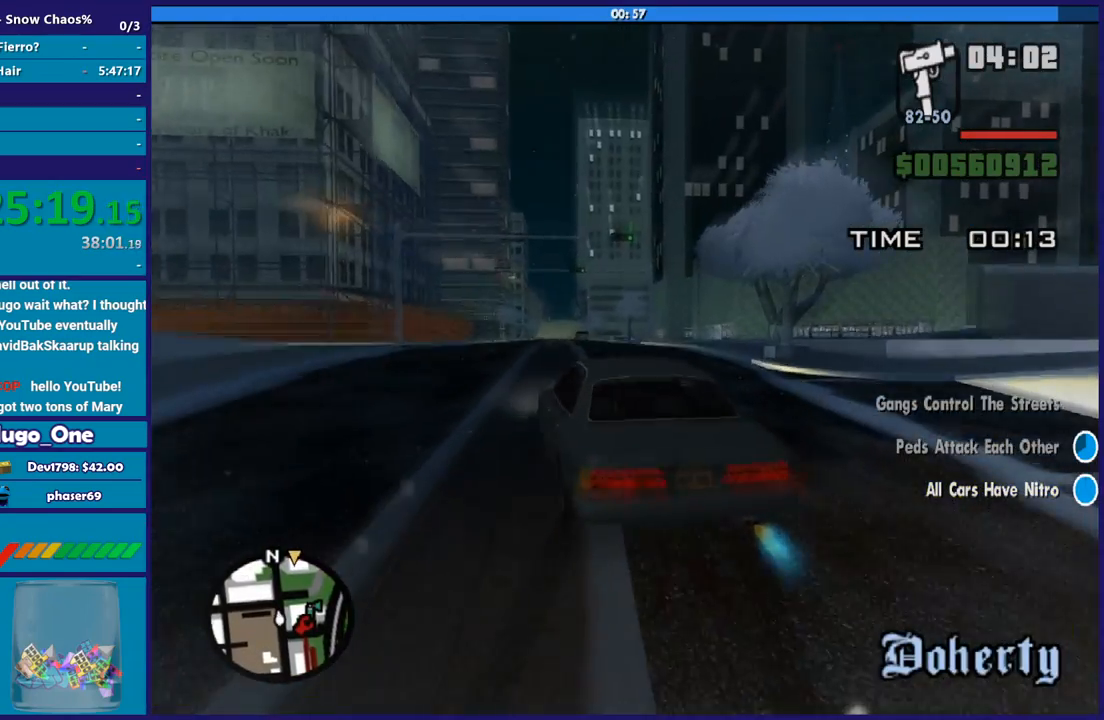
Gameplay with a controller (Xbox layout); each line is a JSON object with the inputs held at the frame after it. "button_events" lists button changes between this image and that frame as [ms after this image, input, new state], when the widget could be followed in between (sticks are given only as held states).
{"buttons": ["R2", "L3"], "left_stick": "right", "right_stick": "down", "button_events": [[233, "L3", "down"]]}
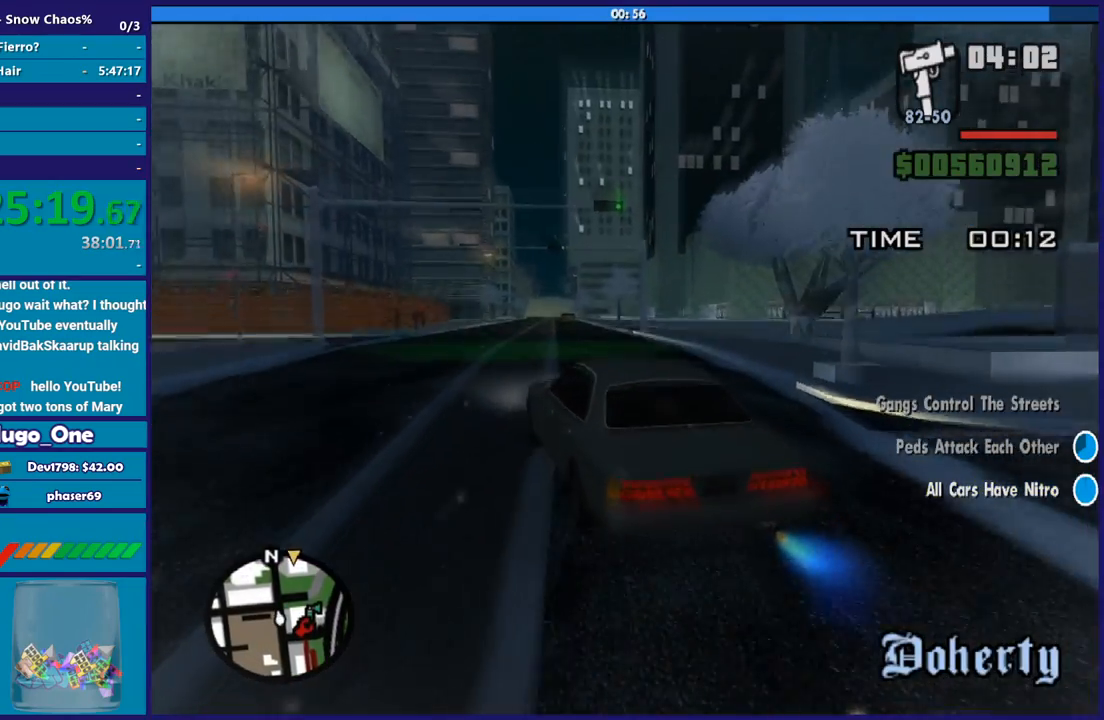
{"buttons": ["R2"], "left_stick": "down-right", "right_stick": "center", "button_events": [[101, "L3", "up"]]}
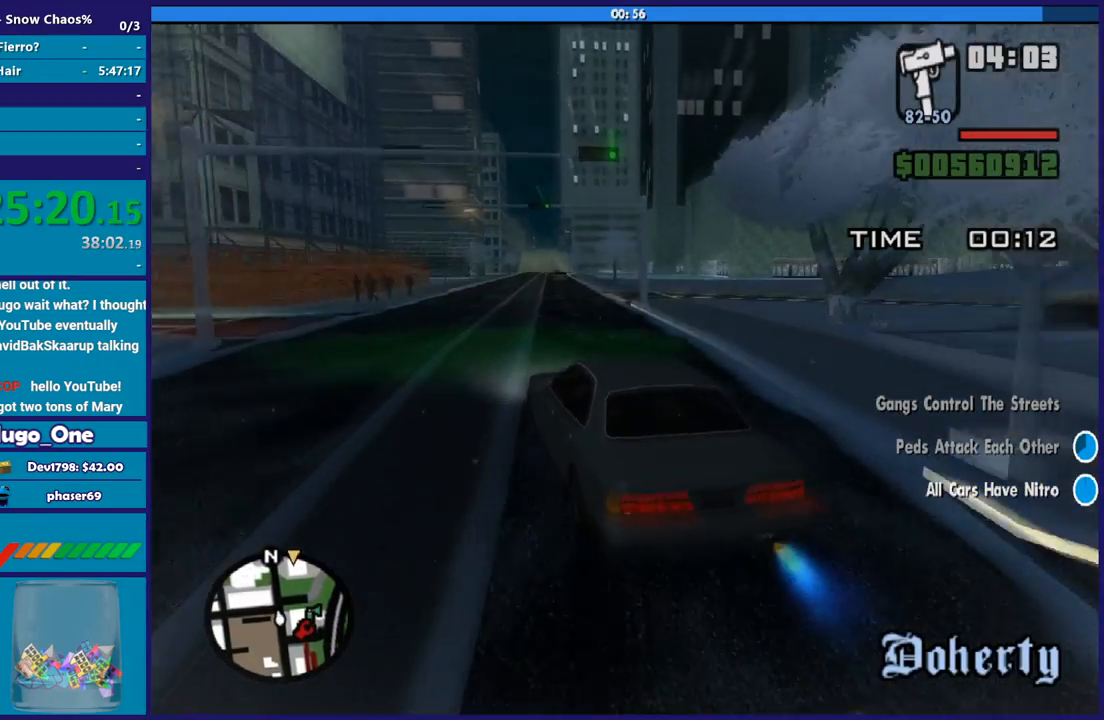
{"buttons": ["R2"], "left_stick": "right", "right_stick": "down-left", "button_events": []}
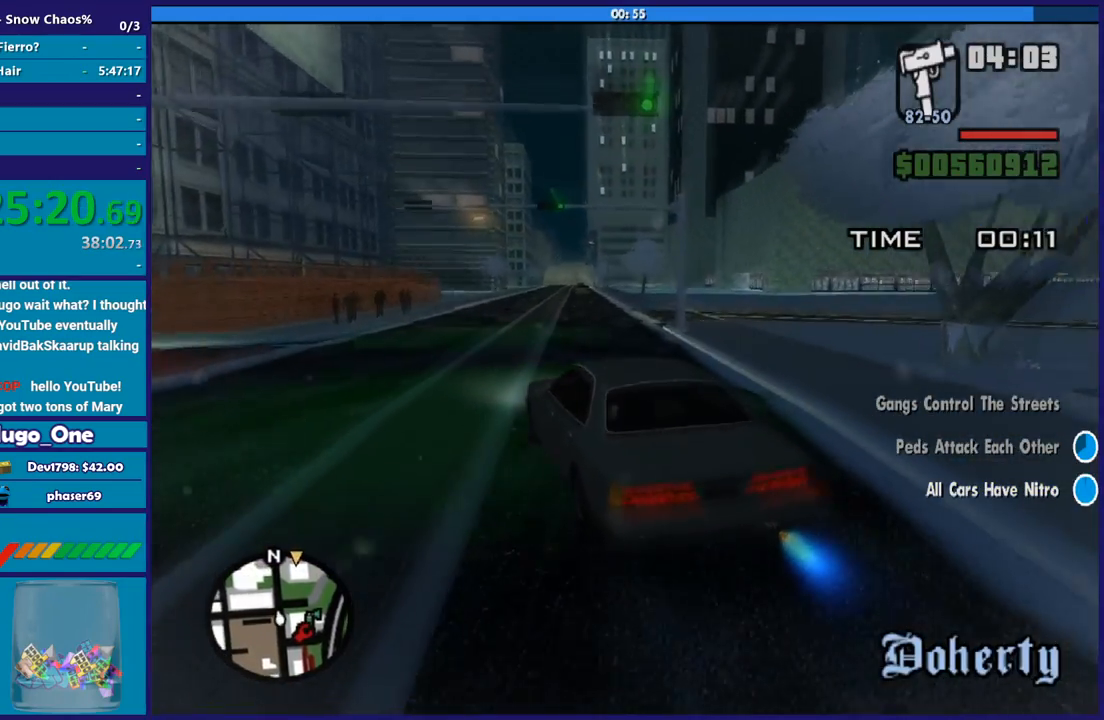
{"buttons": ["R2"], "left_stick": "center", "right_stick": "center", "button_events": []}
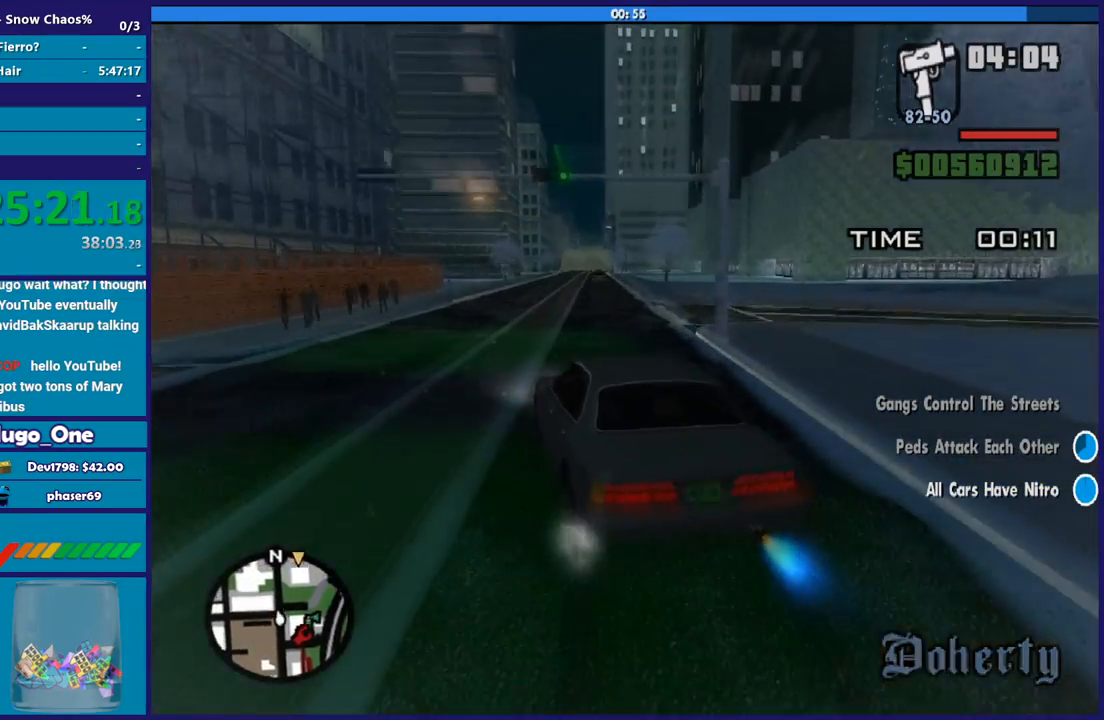
{"buttons": ["R2"], "left_stick": "center", "right_stick": "center", "button_events": []}
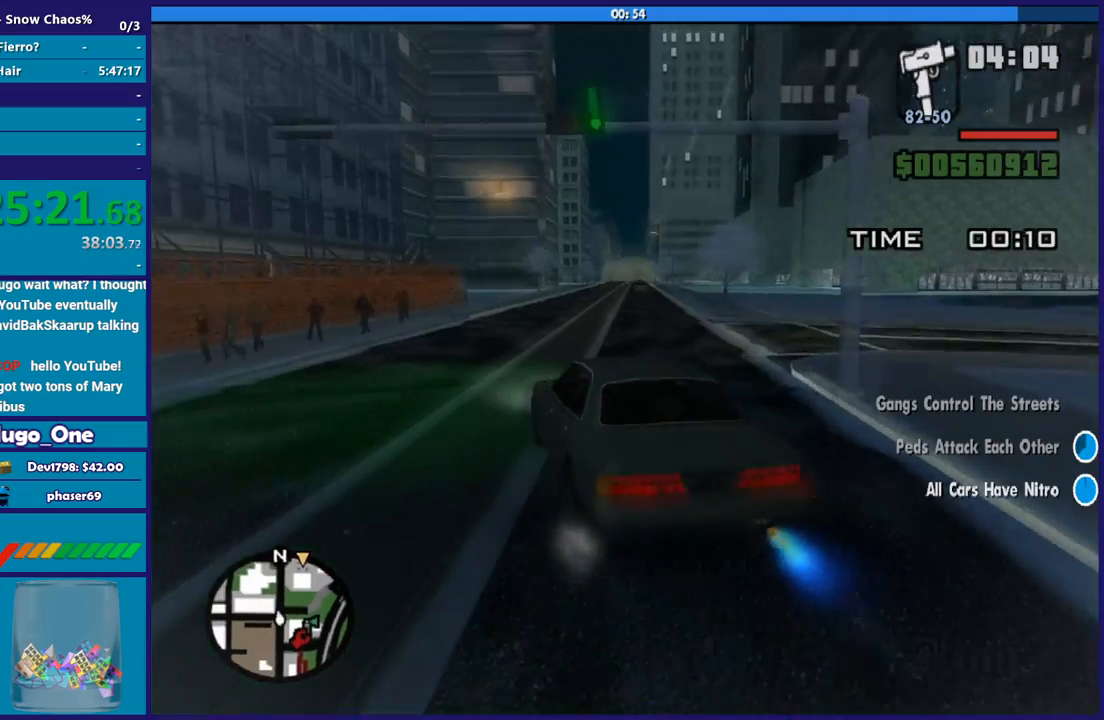
{"buttons": ["R2"], "left_stick": "right", "right_stick": "down", "button_events": []}
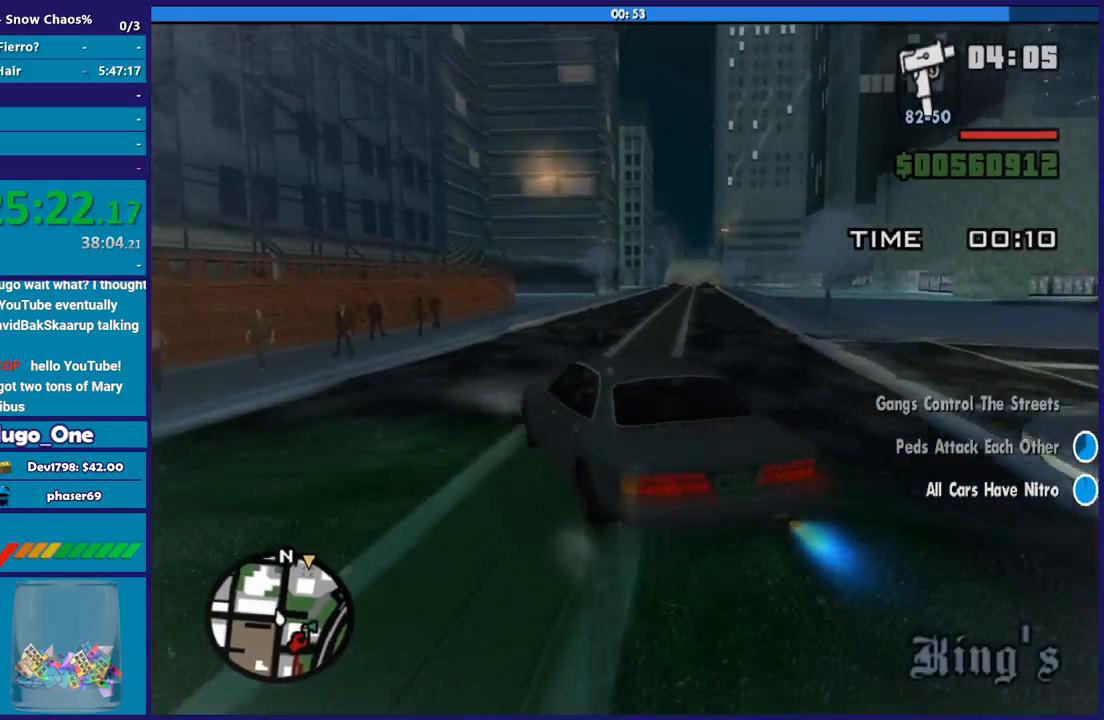
{"buttons": ["R2"], "left_stick": "right", "right_stick": "down", "button_events": []}
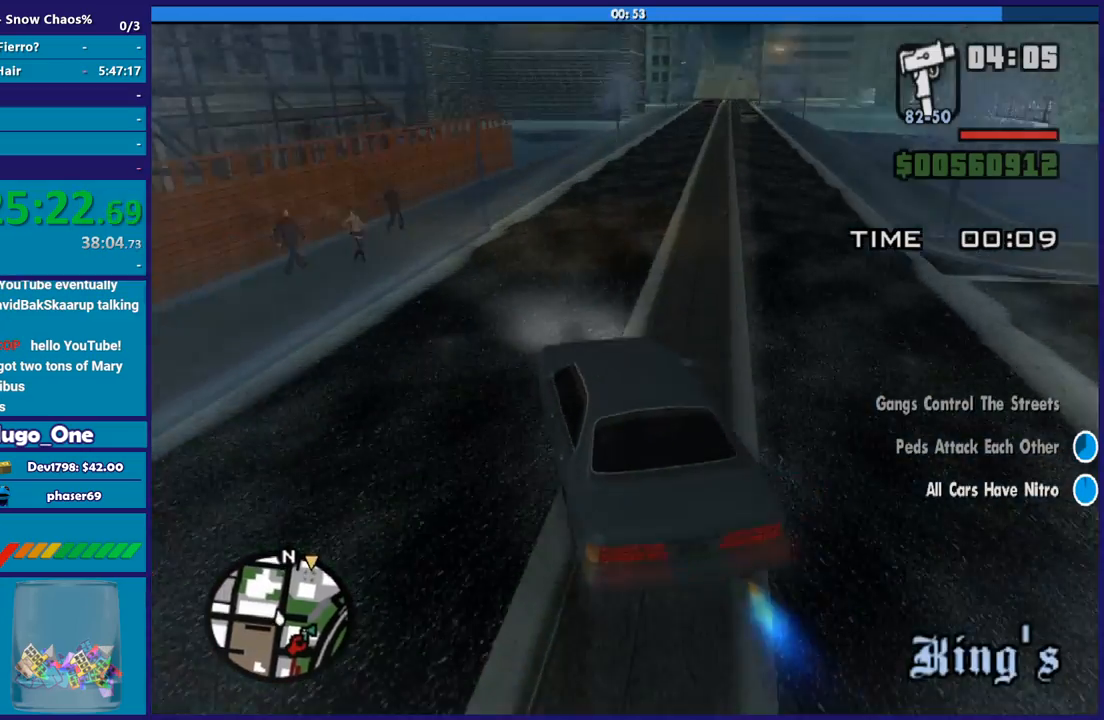
{"buttons": ["R2"], "left_stick": "left", "right_stick": "center", "button_events": [[34, "R2", "up"], [367, "R2", "down"]]}